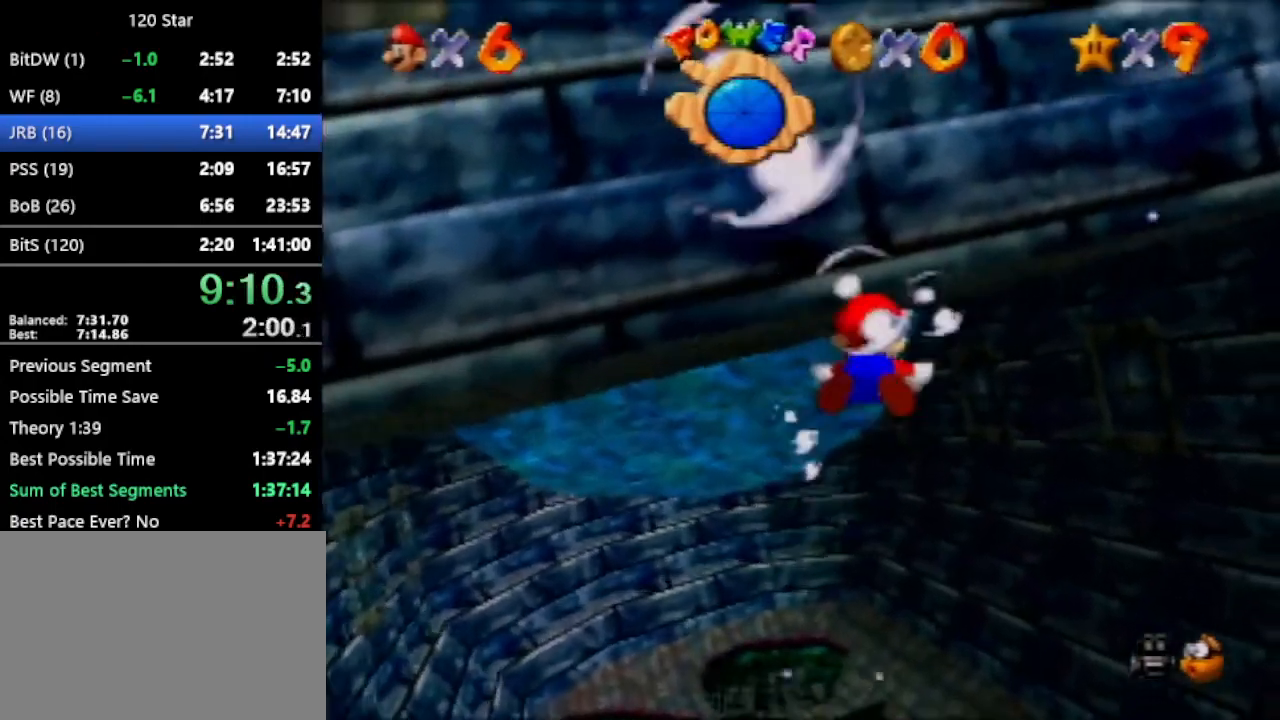
Gameplay with a controller (Nintendo layout); each line is a JSON object with the inputs held at the frame after it. "events" lists button and stick changes between this image and that frame as [ms after this image, input, new state], when the widget could be followed in between. Not read: L3 R3 Z left_stick.
{"buttons": ["A"], "events": [[66, "A", "up"], [367, "A", "down"]]}
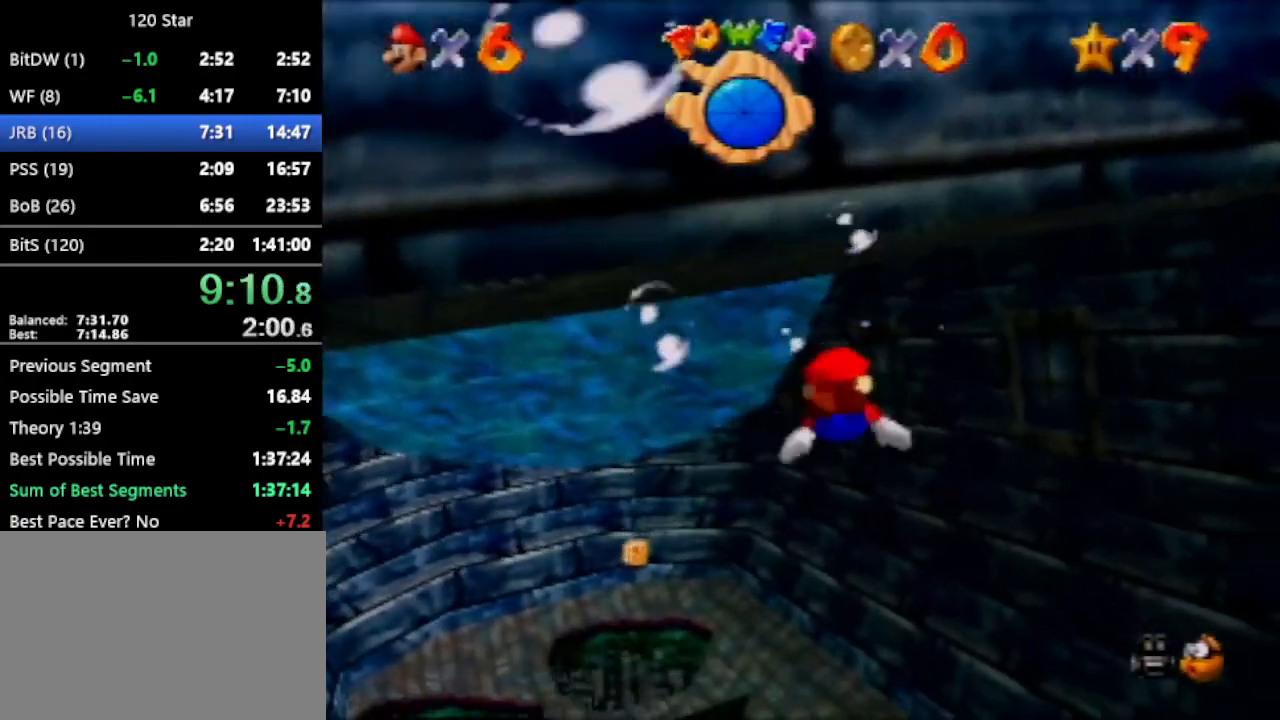
{"buttons": [], "events": [[200, "A", "up"]]}
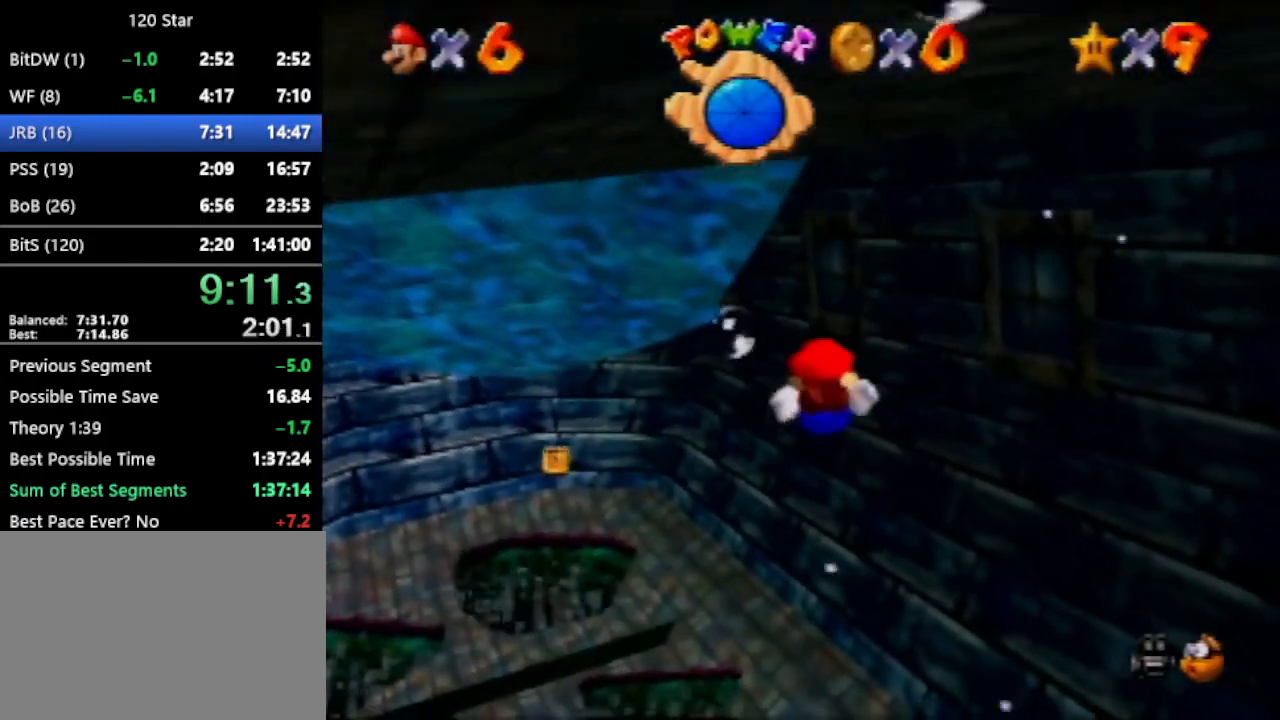
{"buttons": [], "events": [[66, "A", "down"], [333, "A", "up"]]}
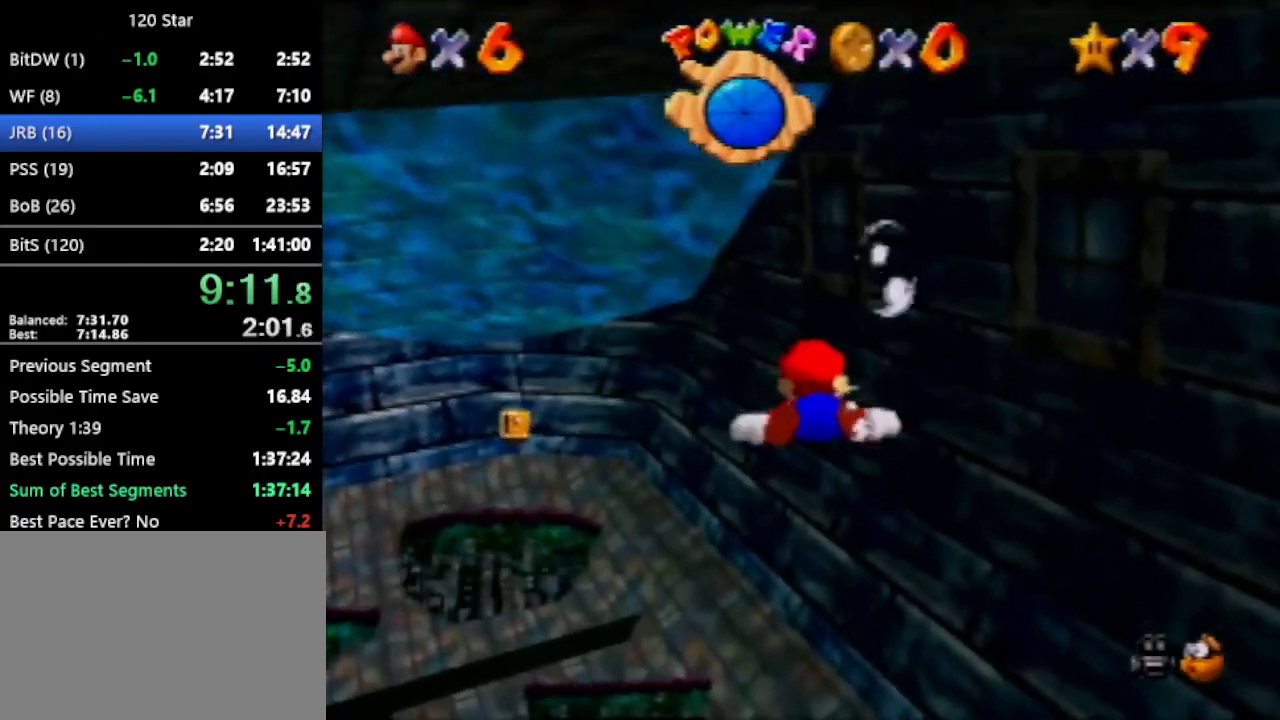
{"buttons": ["A"], "events": [[234, "A", "down"]]}
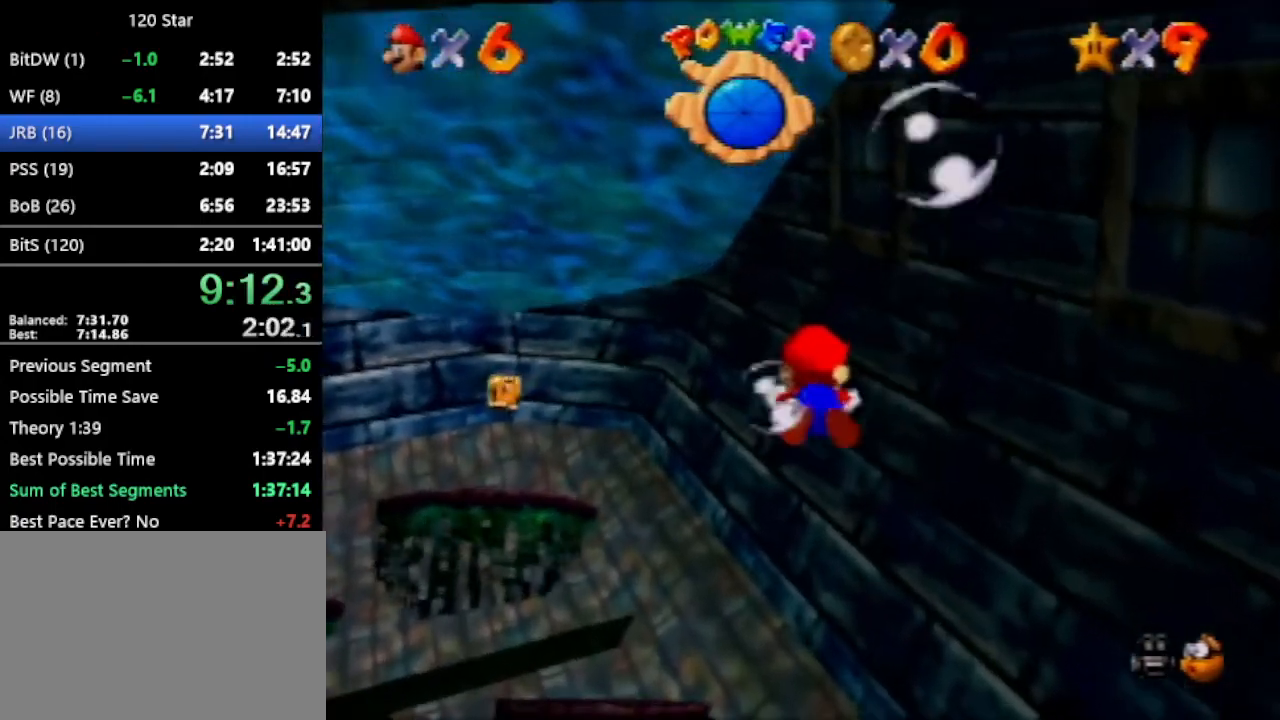
{"buttons": ["A"], "events": [[33, "A", "up"], [400, "A", "down"]]}
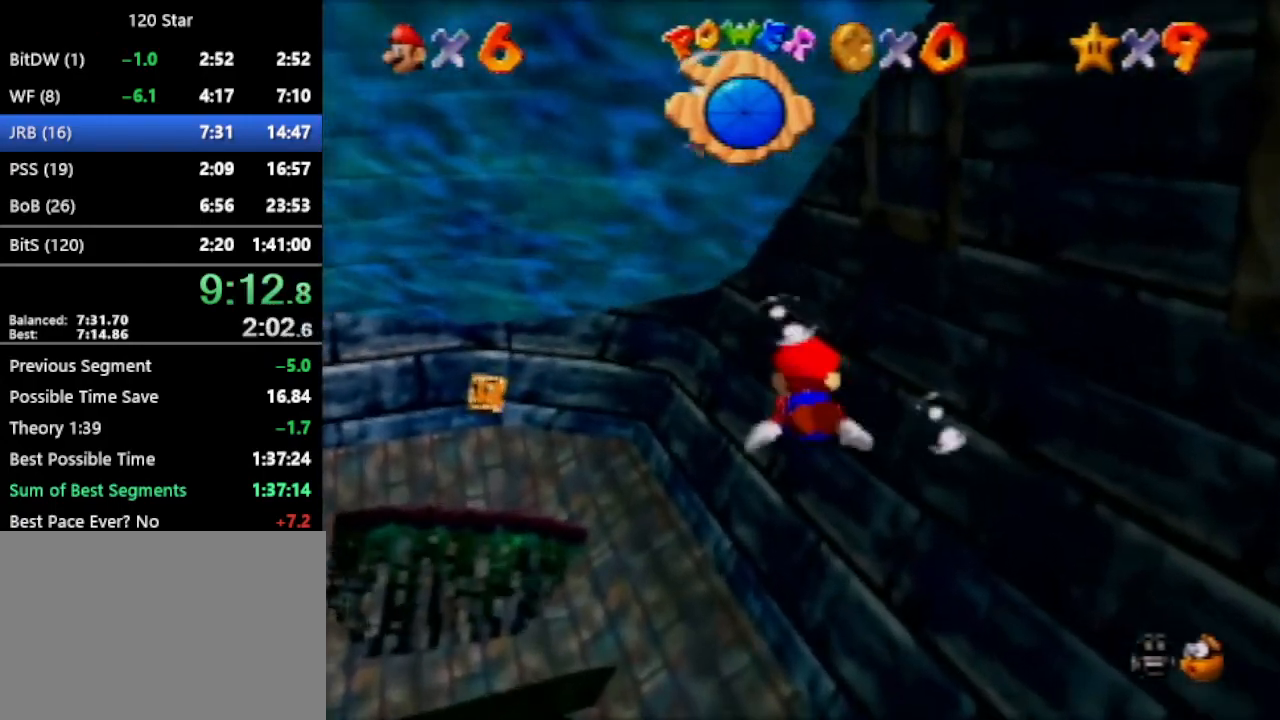
{"buttons": [], "events": [[167, "A", "up"]]}
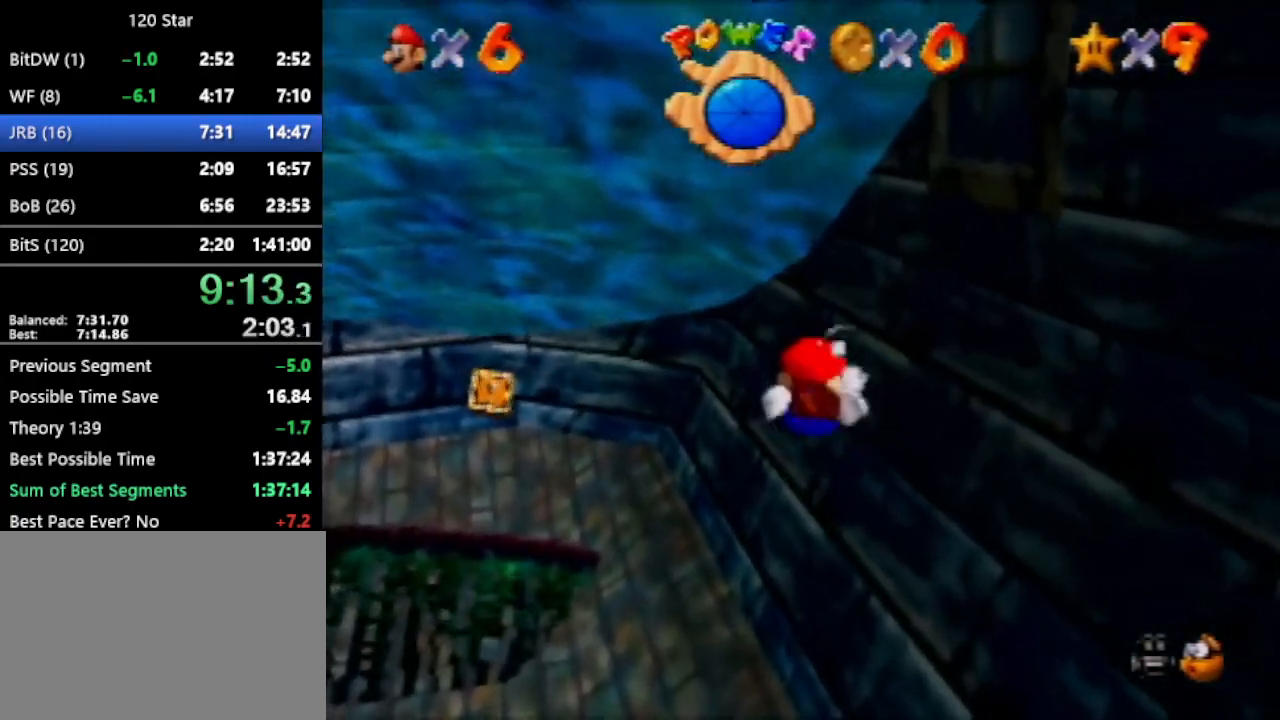
{"buttons": [], "events": [[100, "A", "down"], [400, "A", "up"]]}
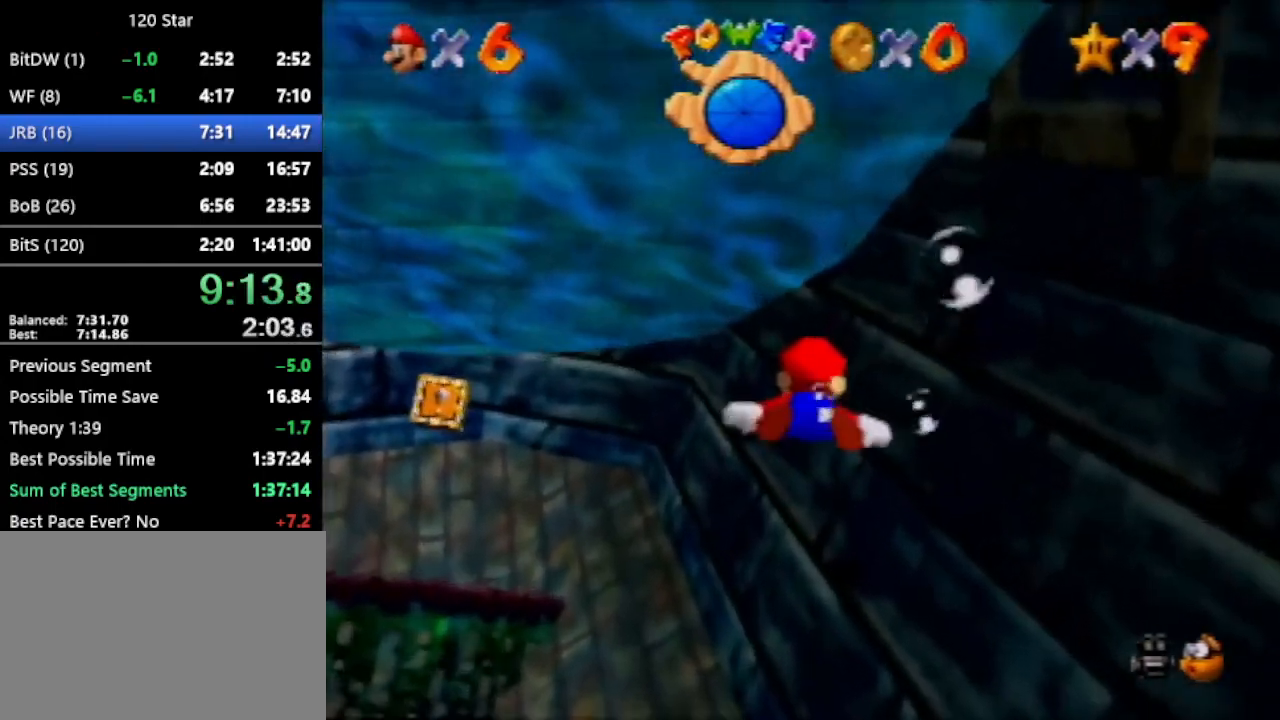
{"buttons": ["A"], "events": [[300, "A", "down"]]}
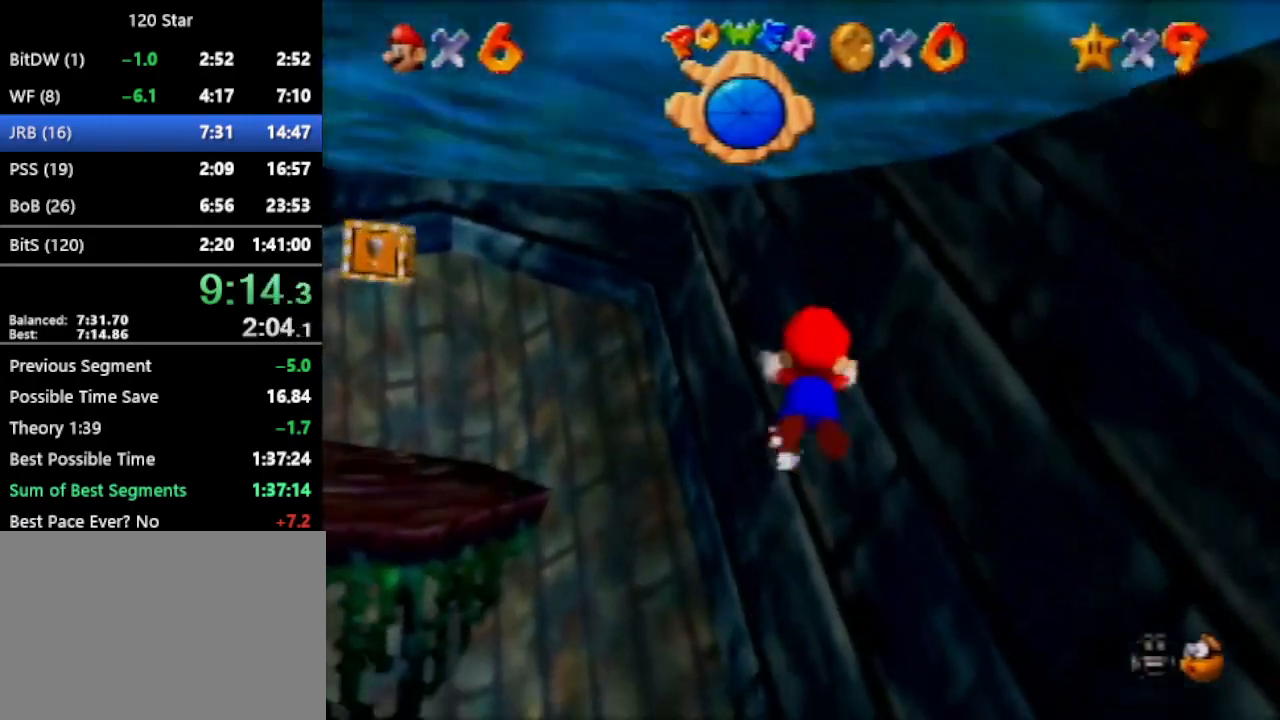
{"buttons": [], "events": [[233, "A", "up"]]}
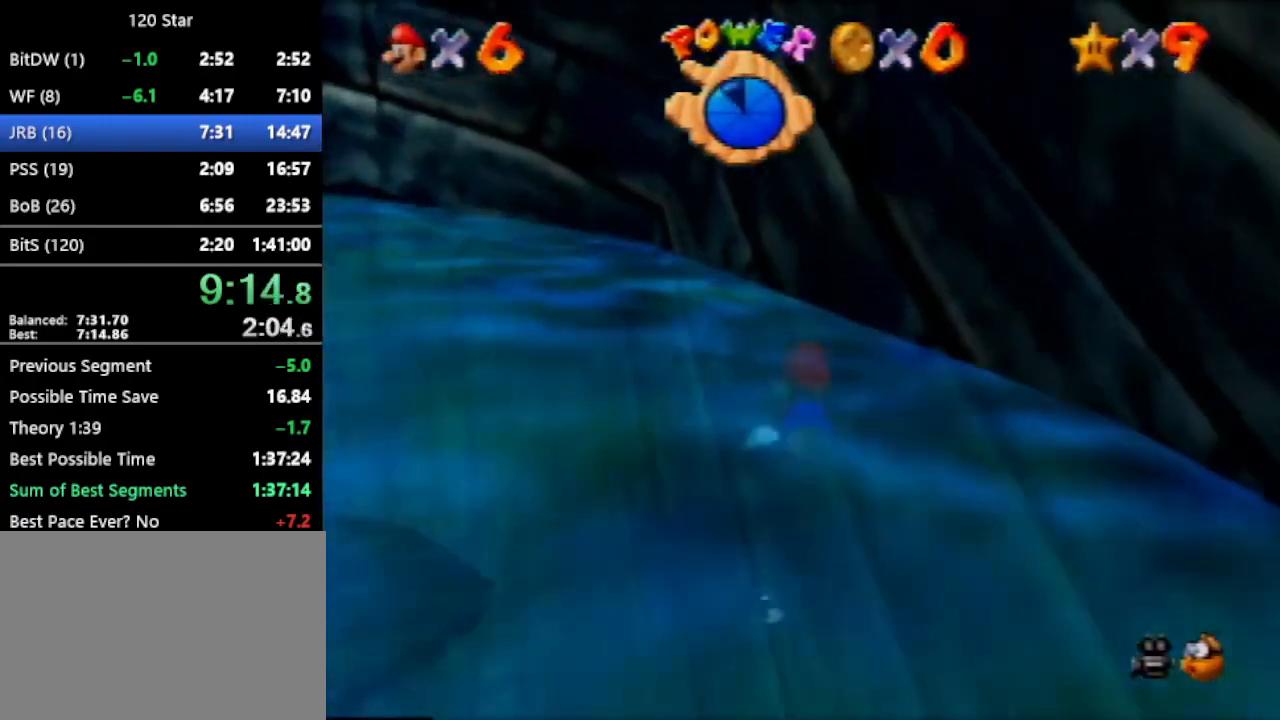
{"buttons": [], "events": []}
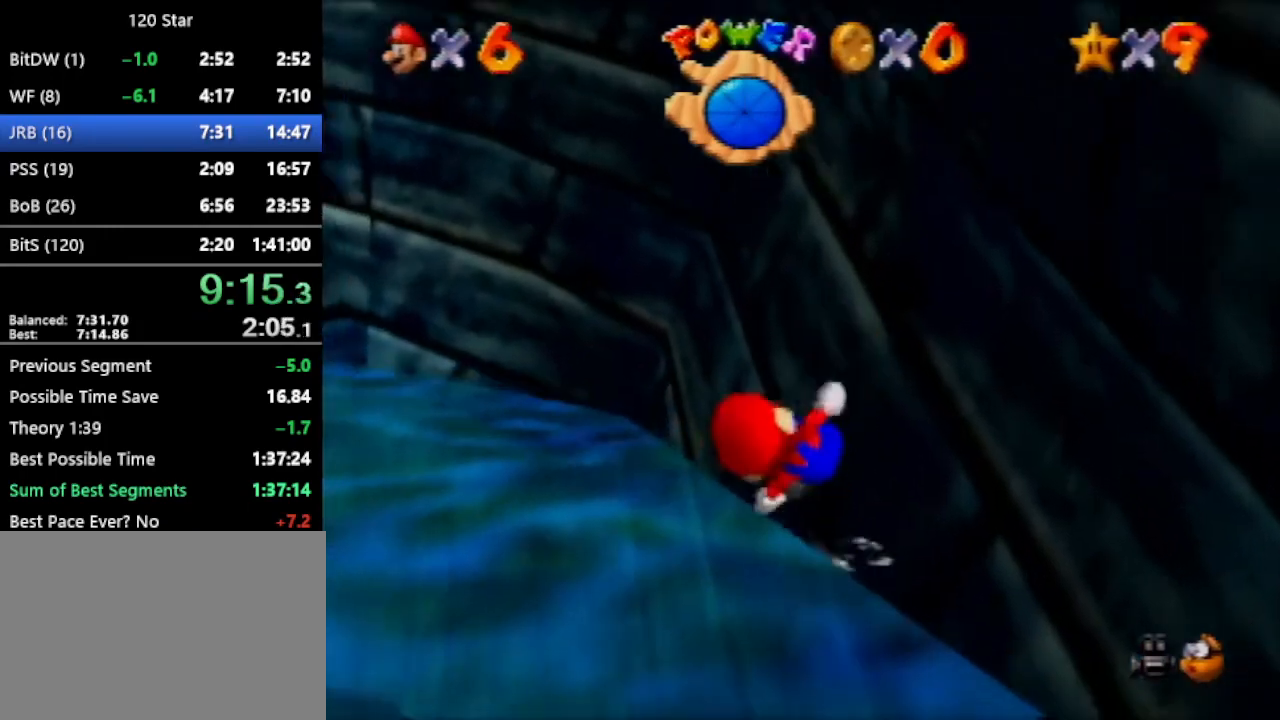
{"buttons": [], "events": [[133, "A", "down"], [367, "A", "up"]]}
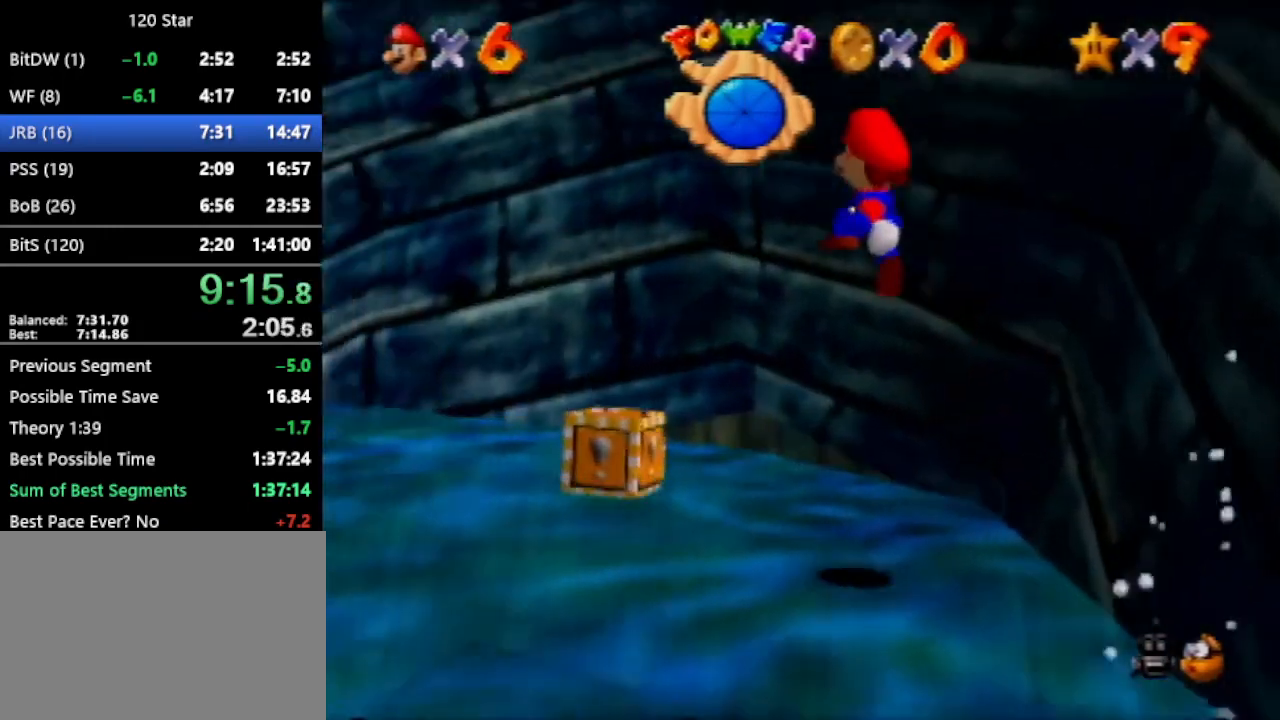
{"buttons": [], "events": [[67, "C_LEFT", "down"], [367, "C_LEFT", "up"]]}
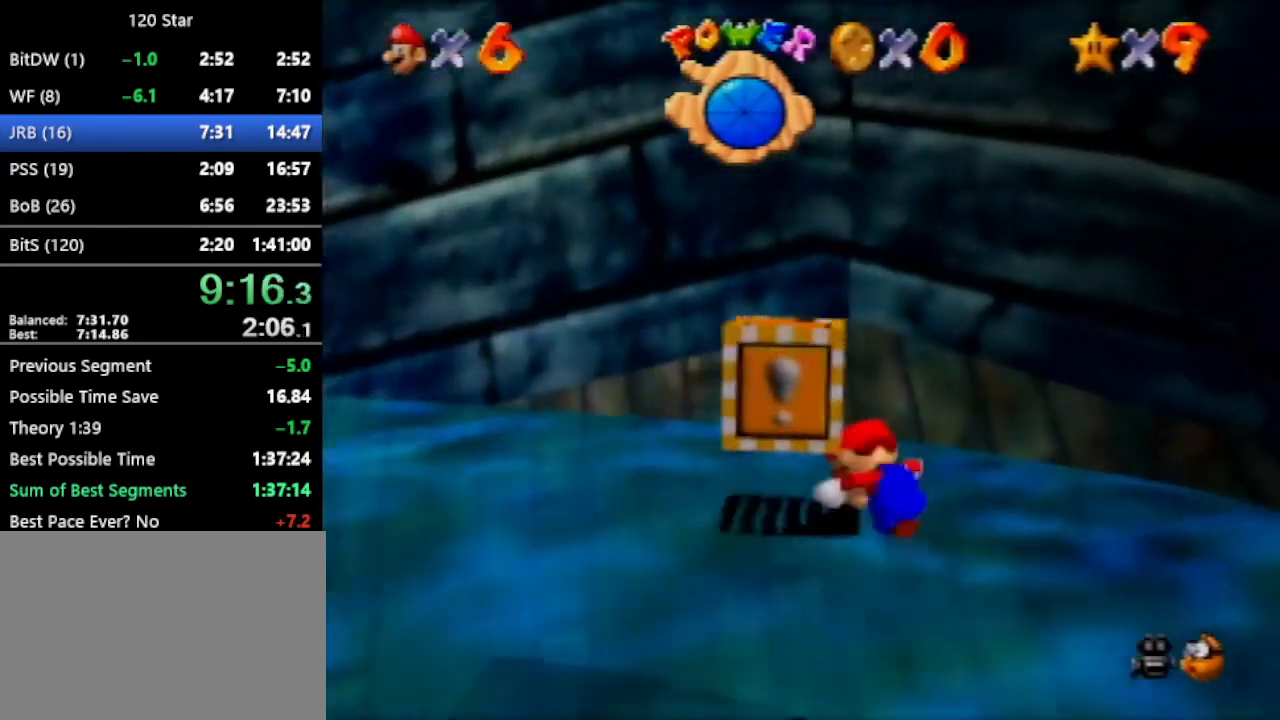
{"buttons": [], "events": []}
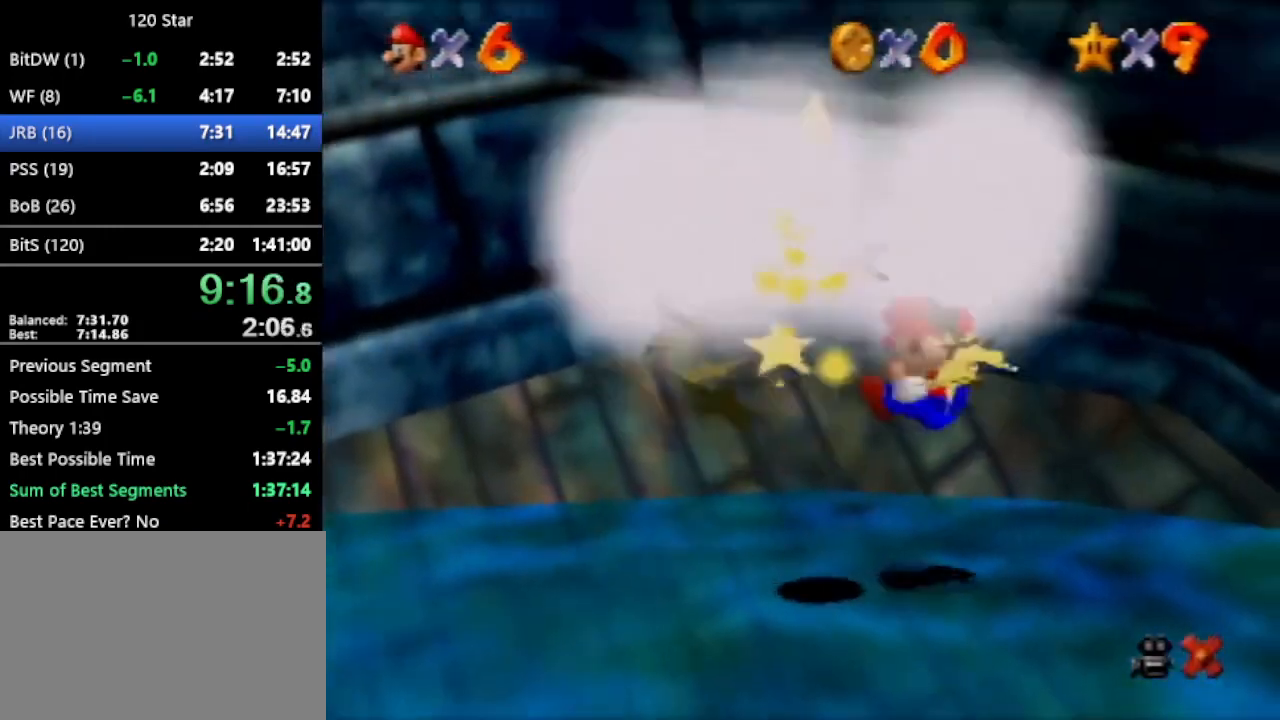
{"buttons": [], "events": []}
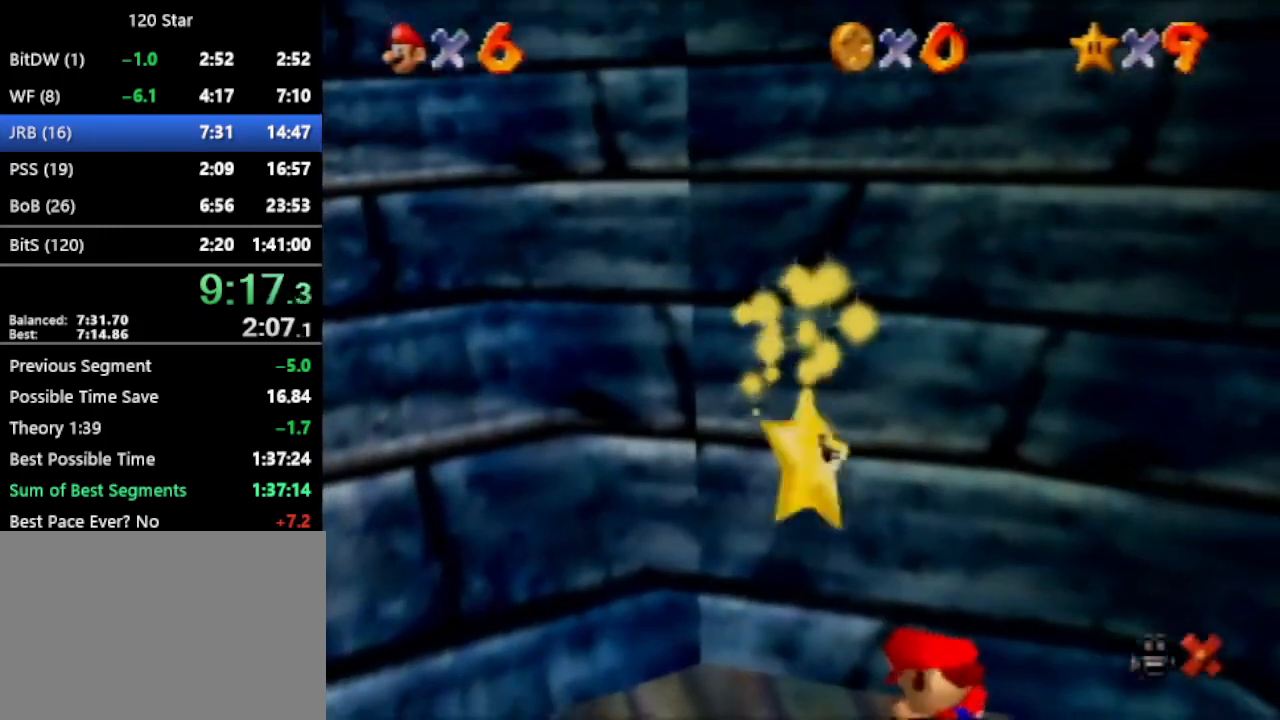
{"buttons": [], "events": []}
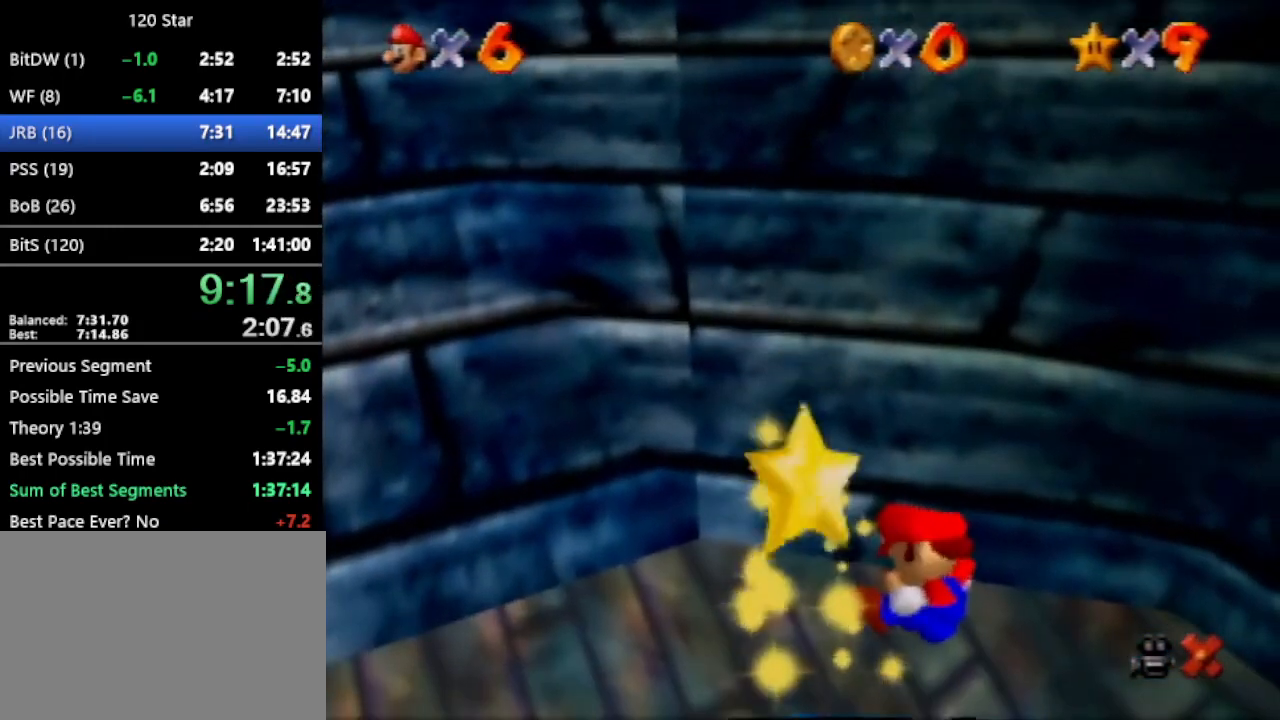
{"buttons": [], "events": []}
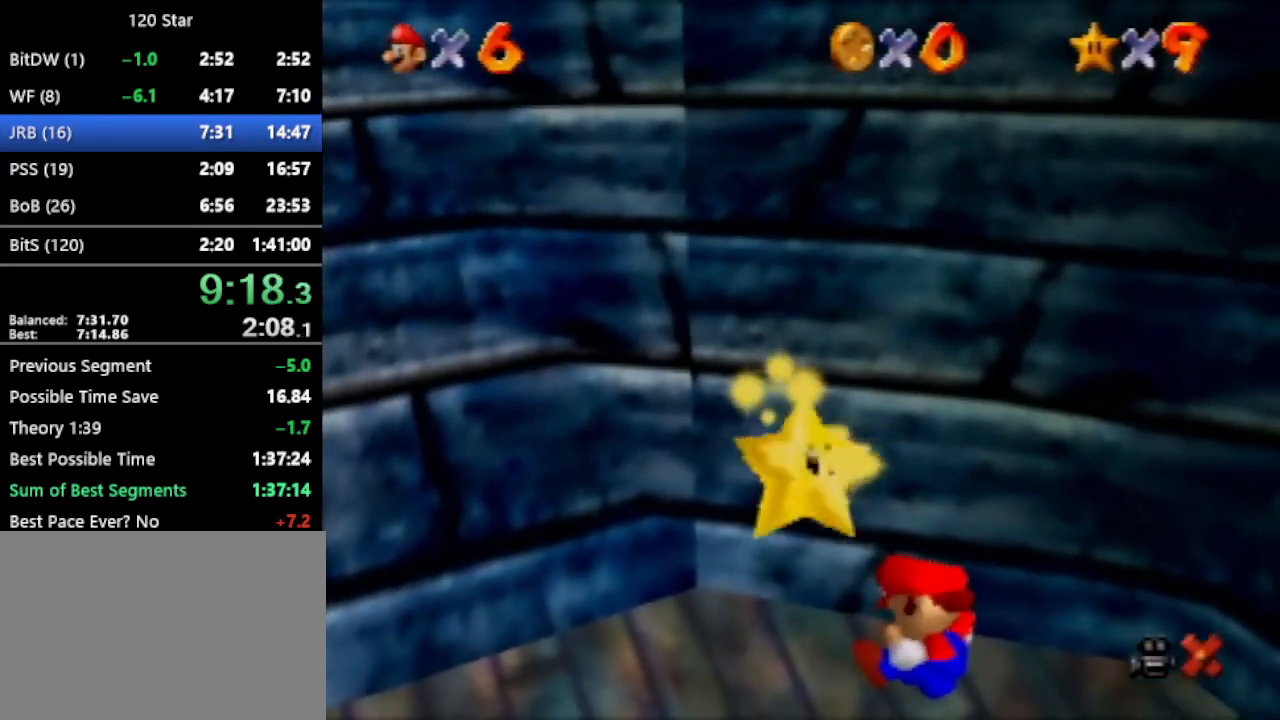
{"buttons": [], "events": []}
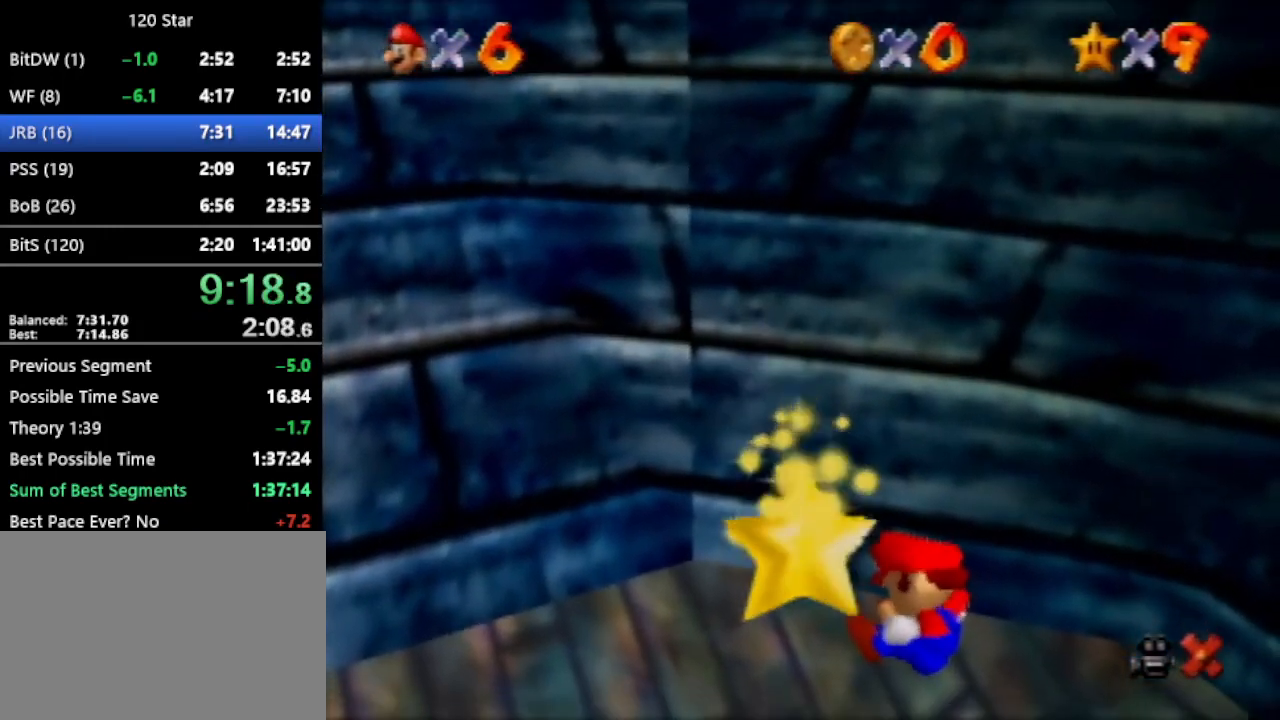
{"buttons": [], "events": []}
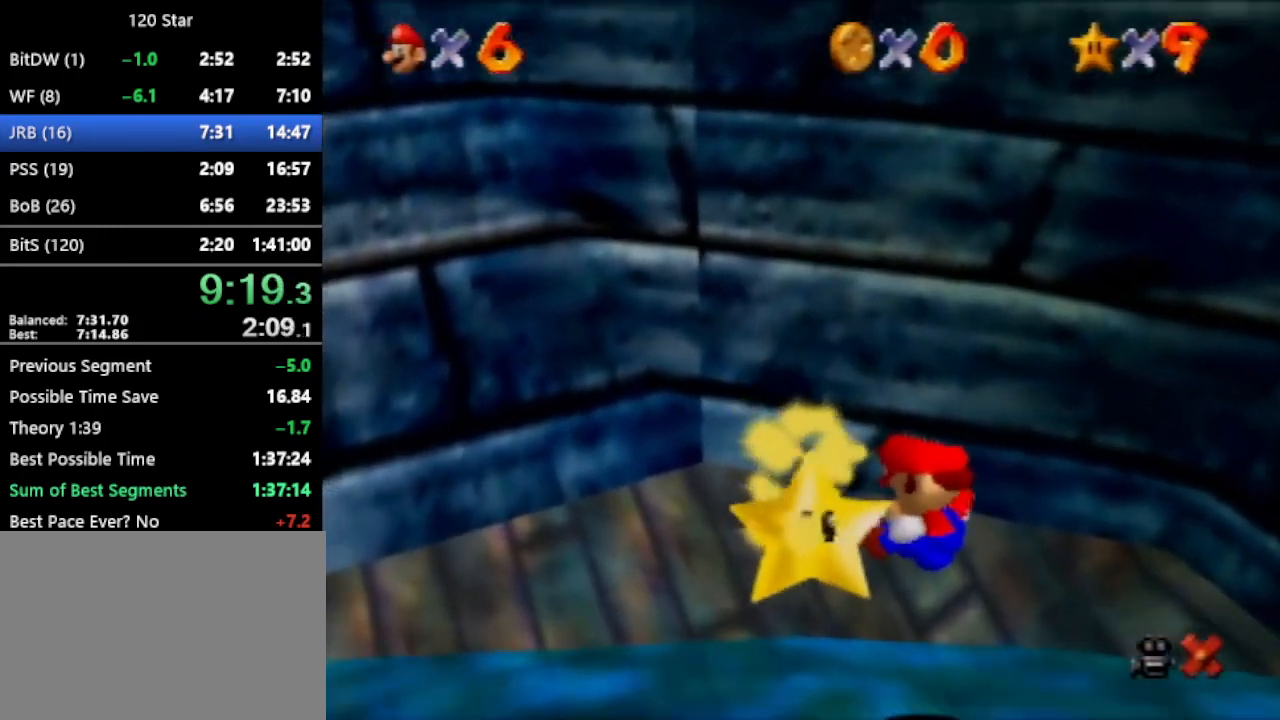
{"buttons": [], "events": []}
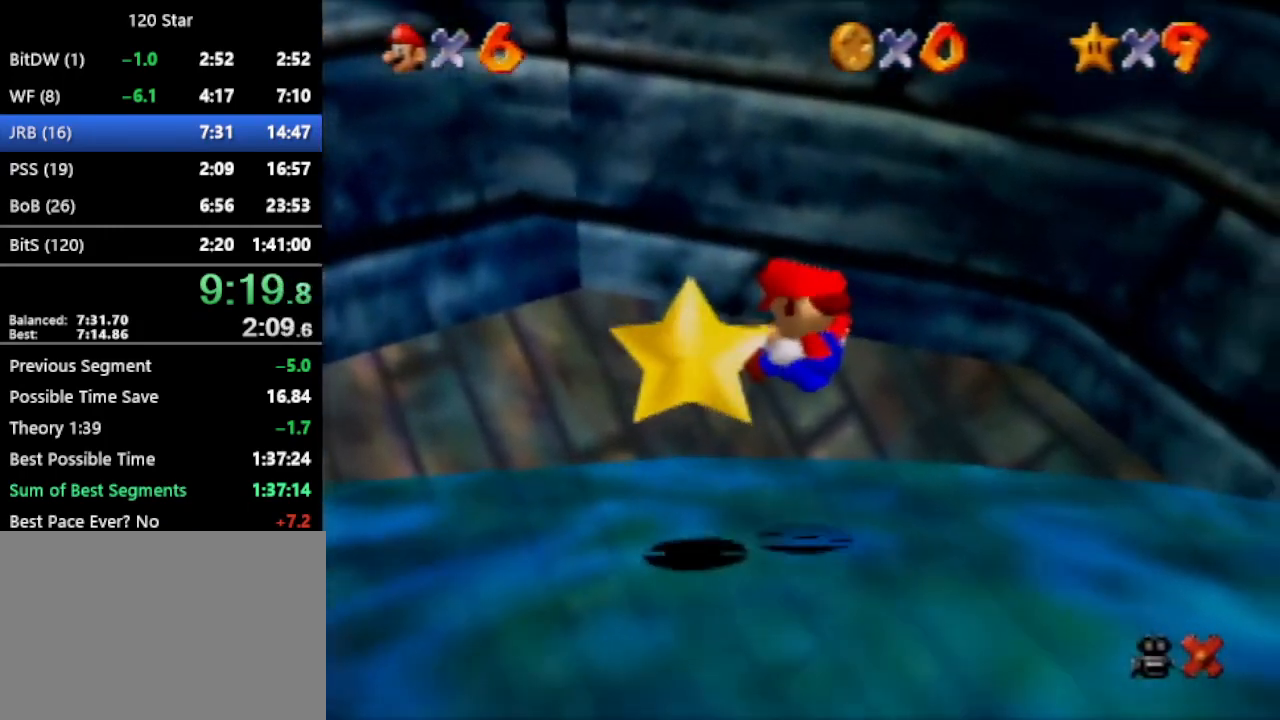
{"buttons": [], "events": []}
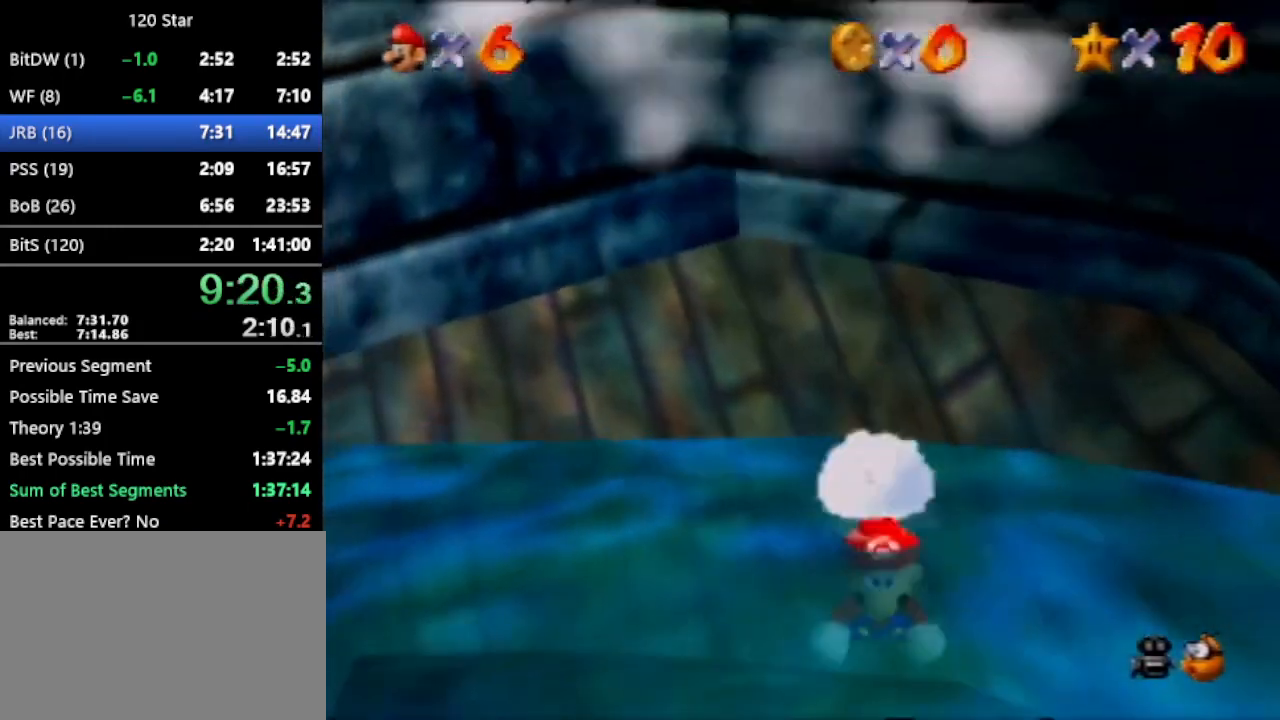
{"buttons": [], "events": []}
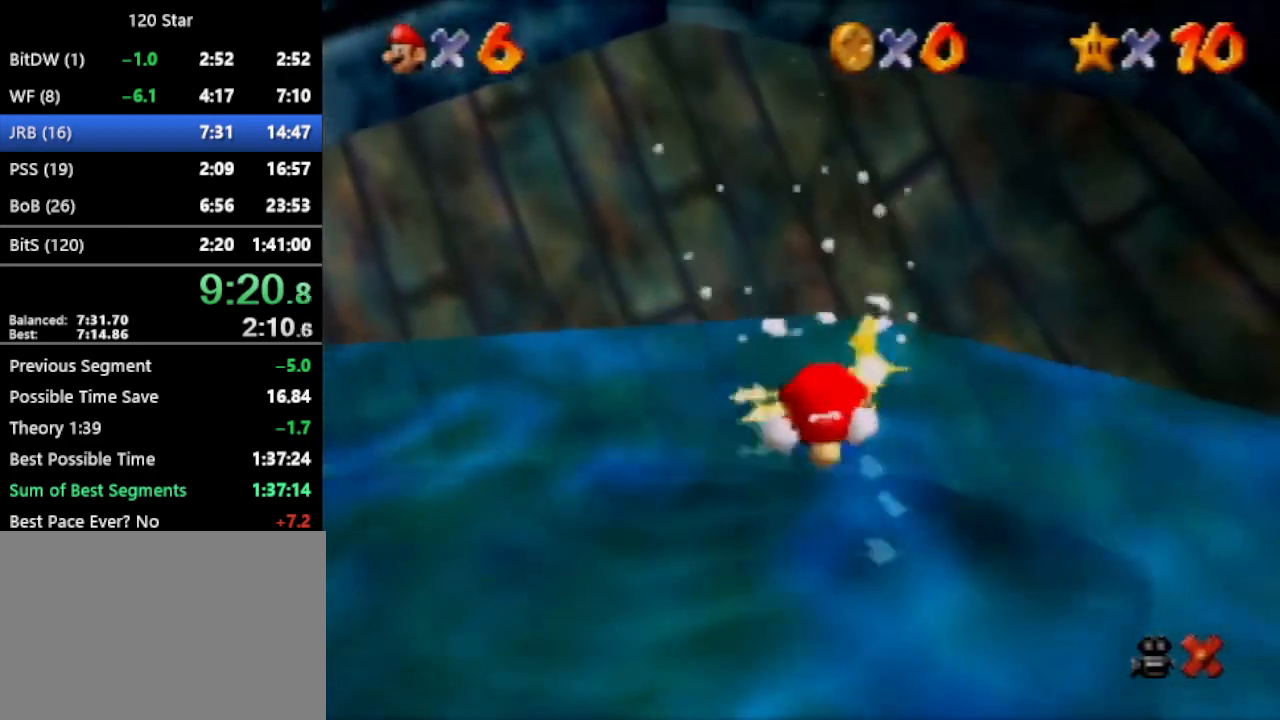
{"buttons": ["A"], "events": [[200, "A", "down"]]}
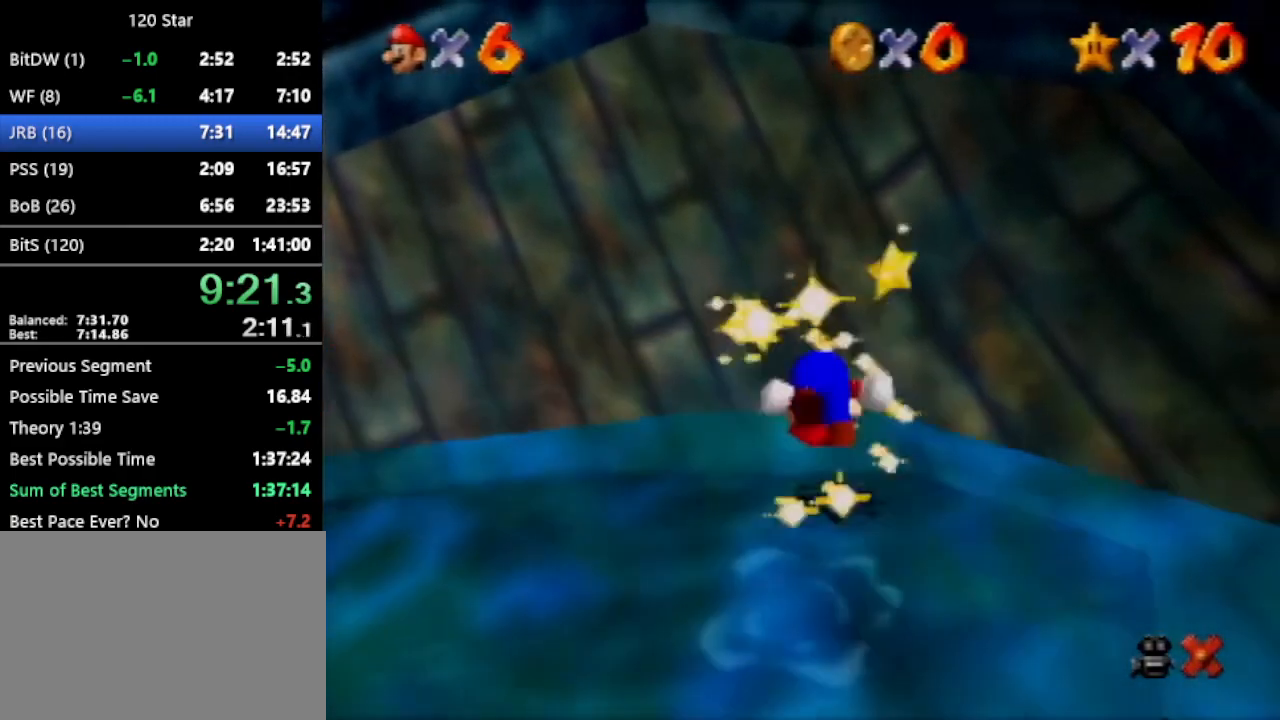
{"buttons": ["A"], "events": []}
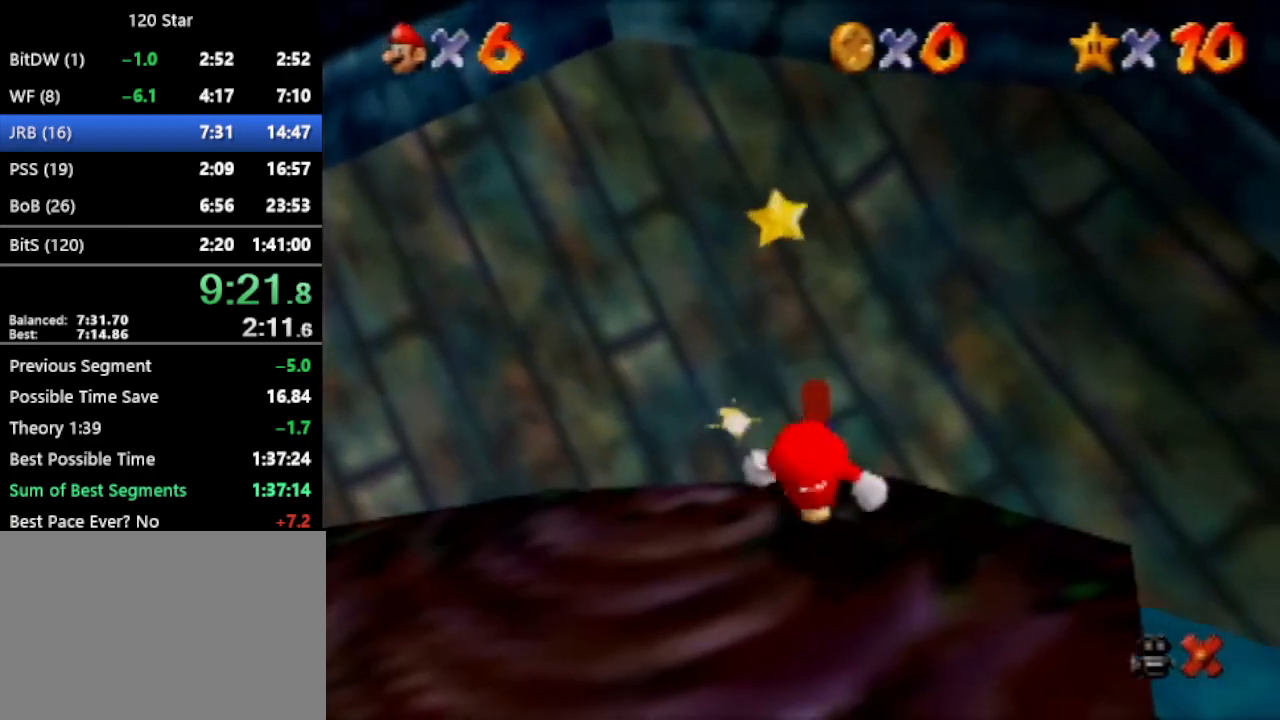
{"buttons": ["A"], "events": []}
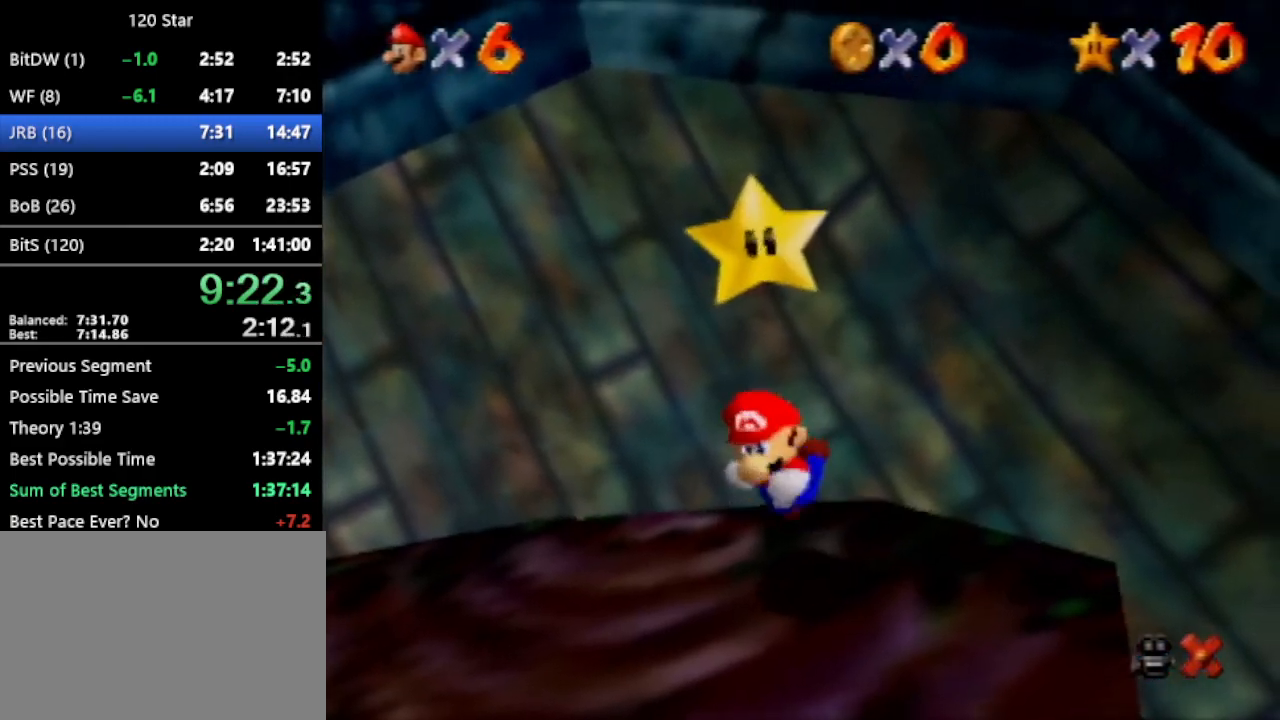
{"buttons": ["A"], "events": []}
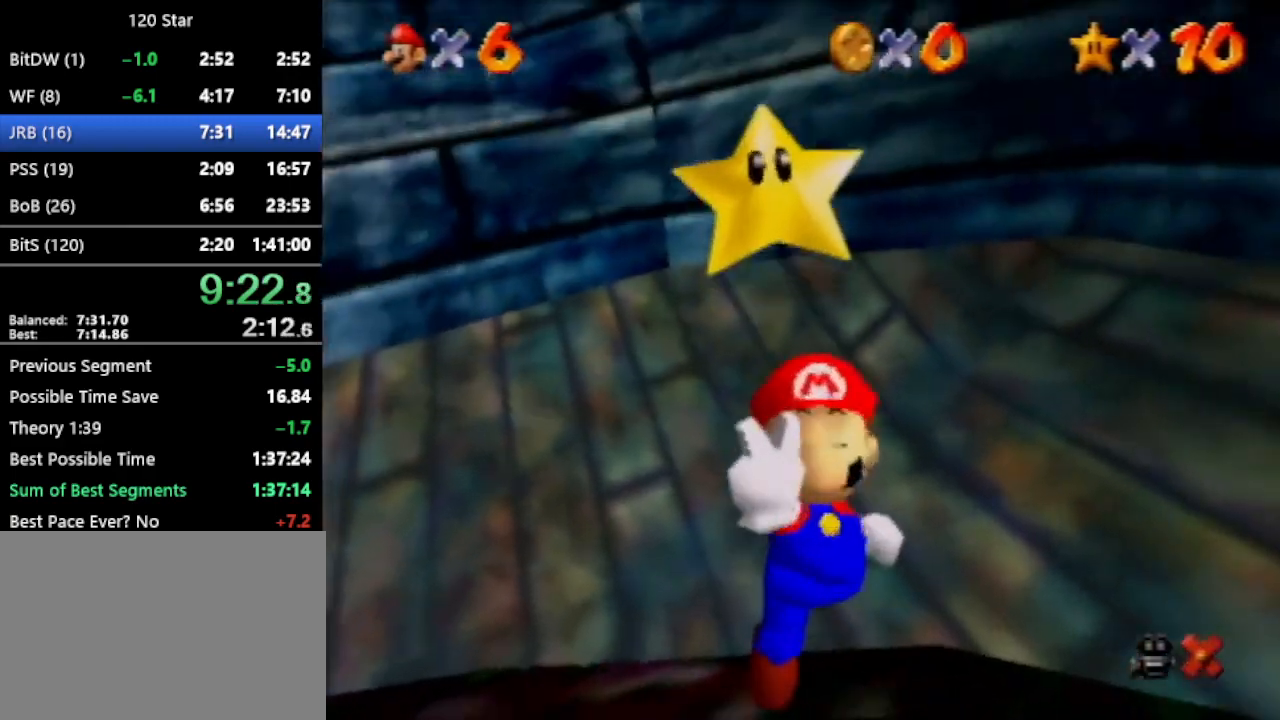
{"buttons": ["A"], "events": []}
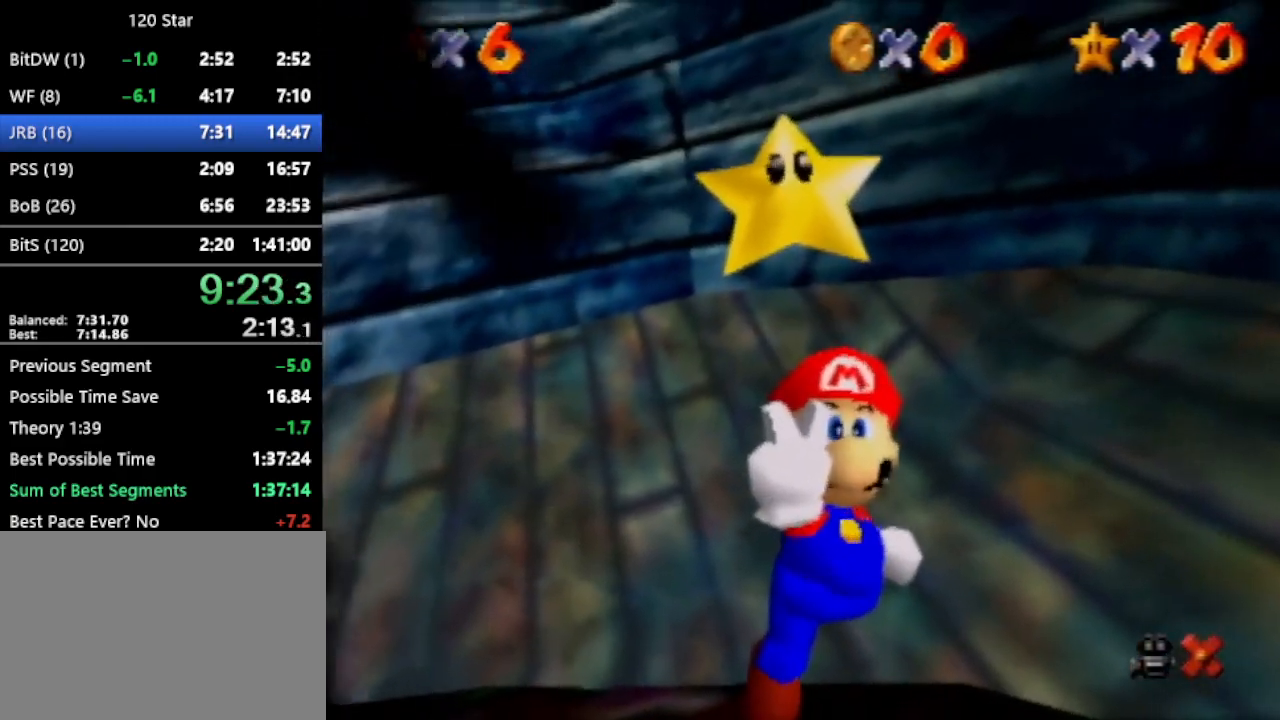
{"buttons": ["A"], "events": []}
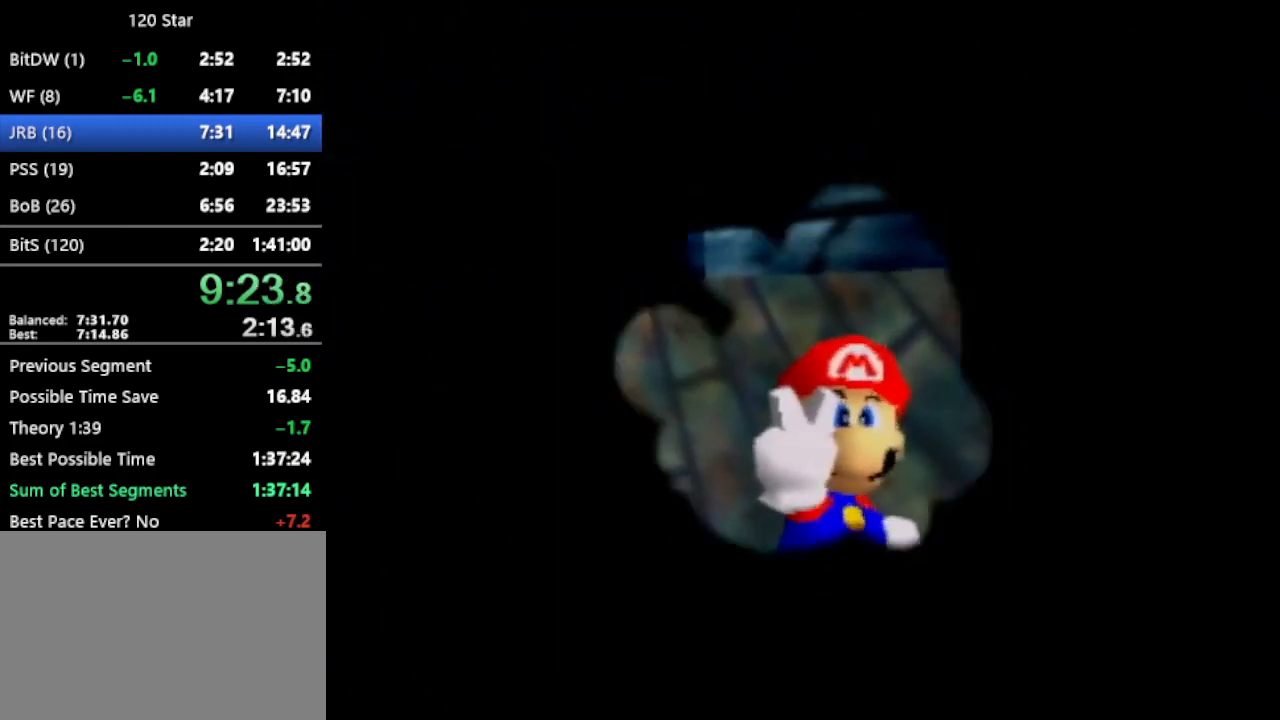
{"buttons": ["A"], "events": []}
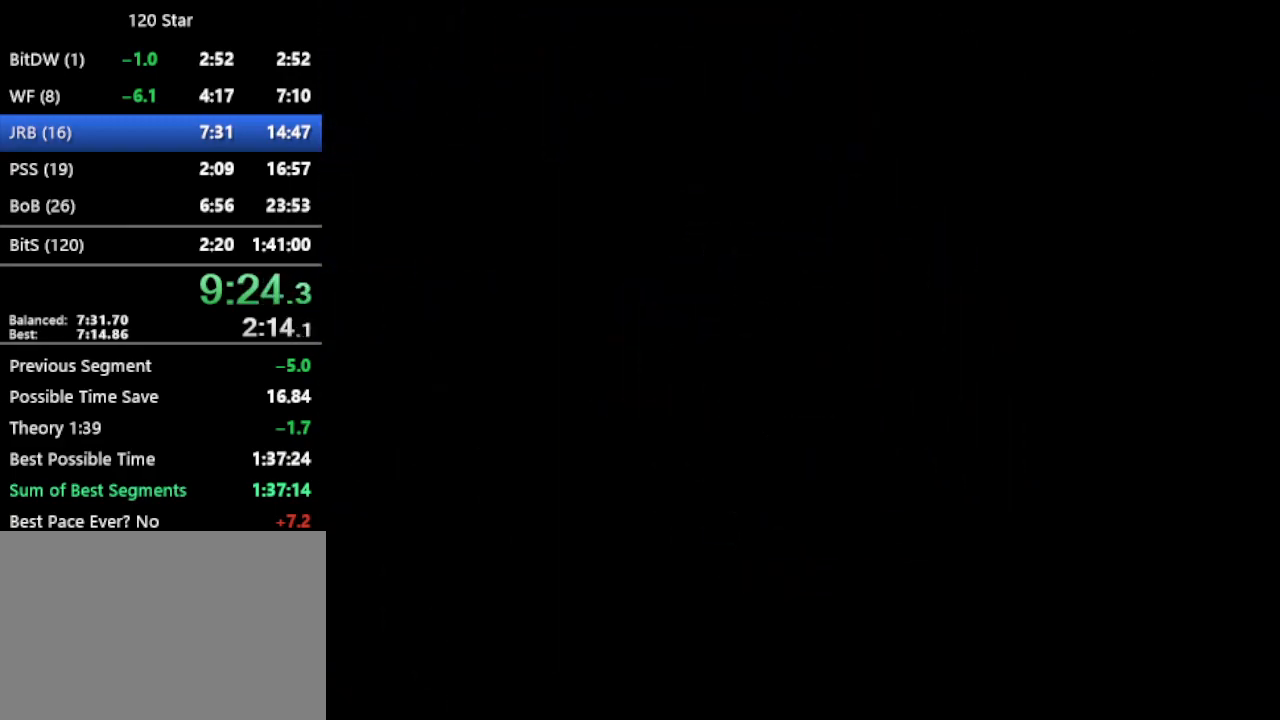
{"buttons": [], "events": [[333, "A", "up"]]}
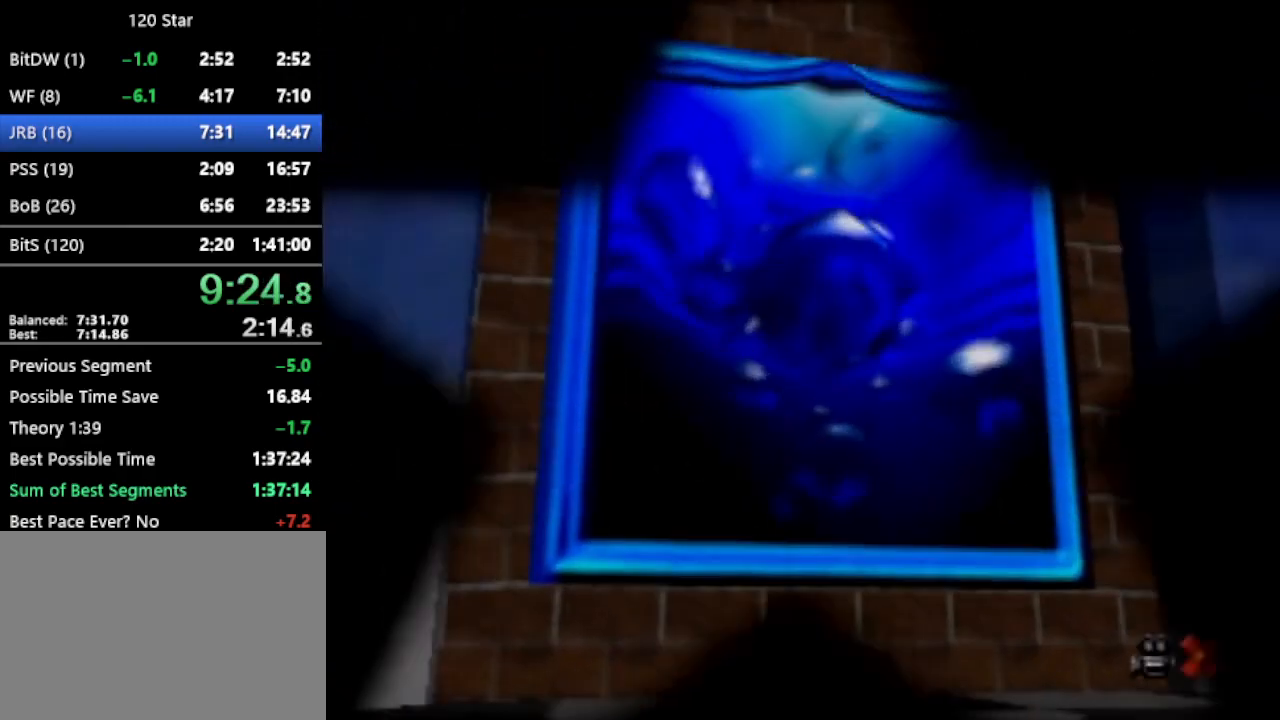
{"buttons": [], "events": []}
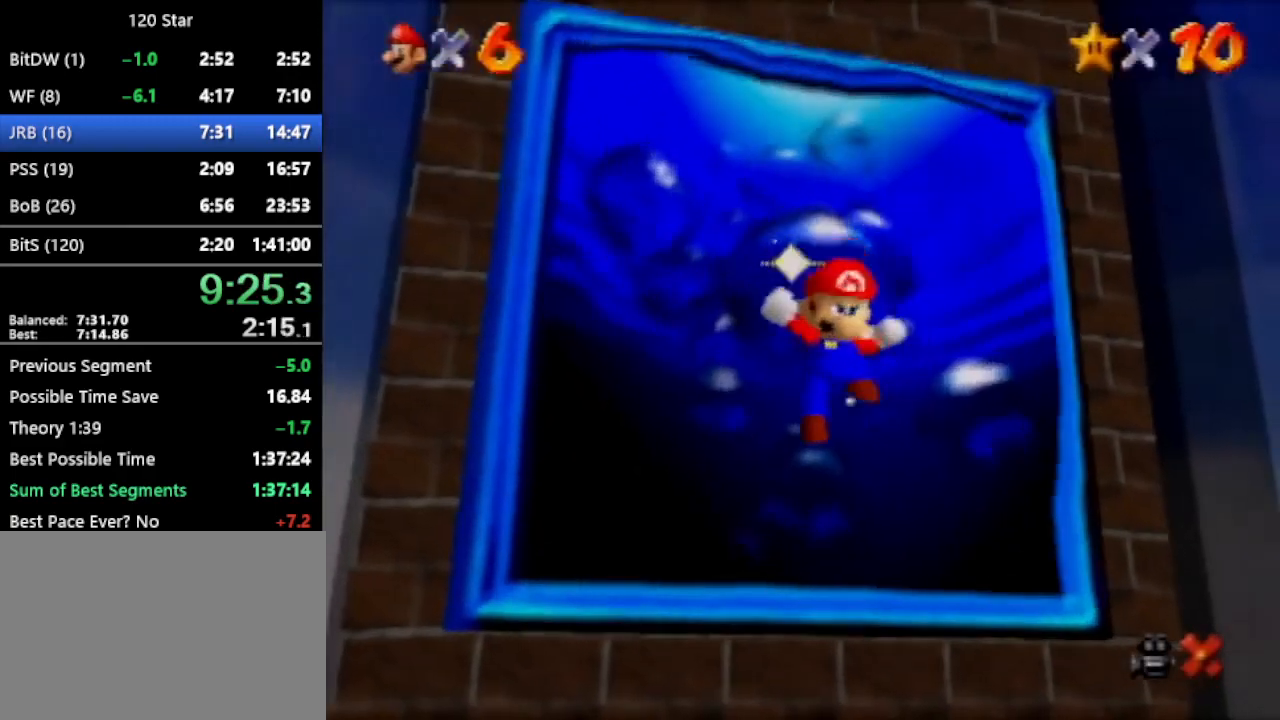
{"buttons": [], "events": []}